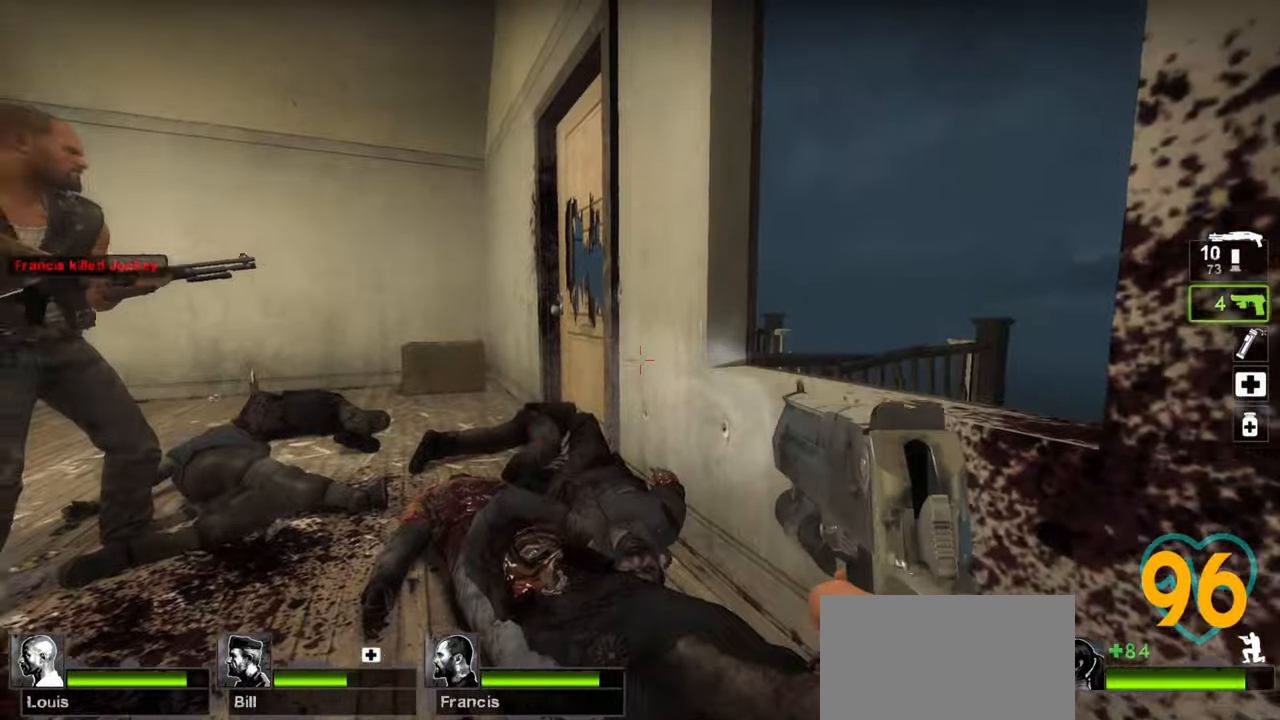
Gameplay with keyboard and mouse; each line is a JSON object with the keys and mouse buttons held at the frame after it. "events" lists presses ("down") and releases ("up") of "1", "2", "3", "4", "a", "alt", "c", "ctrl", "d", "e", "f", "q", "r", "s", "shift", "space", "tab", "v", "w", "x", "z", "mouse_left", "mouse_wheel" and "mouse_right" between this image and that frame as [ms after this image, input, new state], when the widget could be followed in between. "mouse_left", "mouse_wheel", "mouse_right" = the "left", "wheel", "right" buttons of the "mouse" list. No other keys are recorded. "wheel" means that the mouse wheel is clicked or scrolled. "mouse_move" is the direction in which the mouse moves at that frame (one of eight, or "still"), when it could be read.
{"keys": ["a", "ctrl", "w"], "mouse": [], "mouse_move": "left", "events": [[267, "a", "down"], [500, "w", "down"]]}
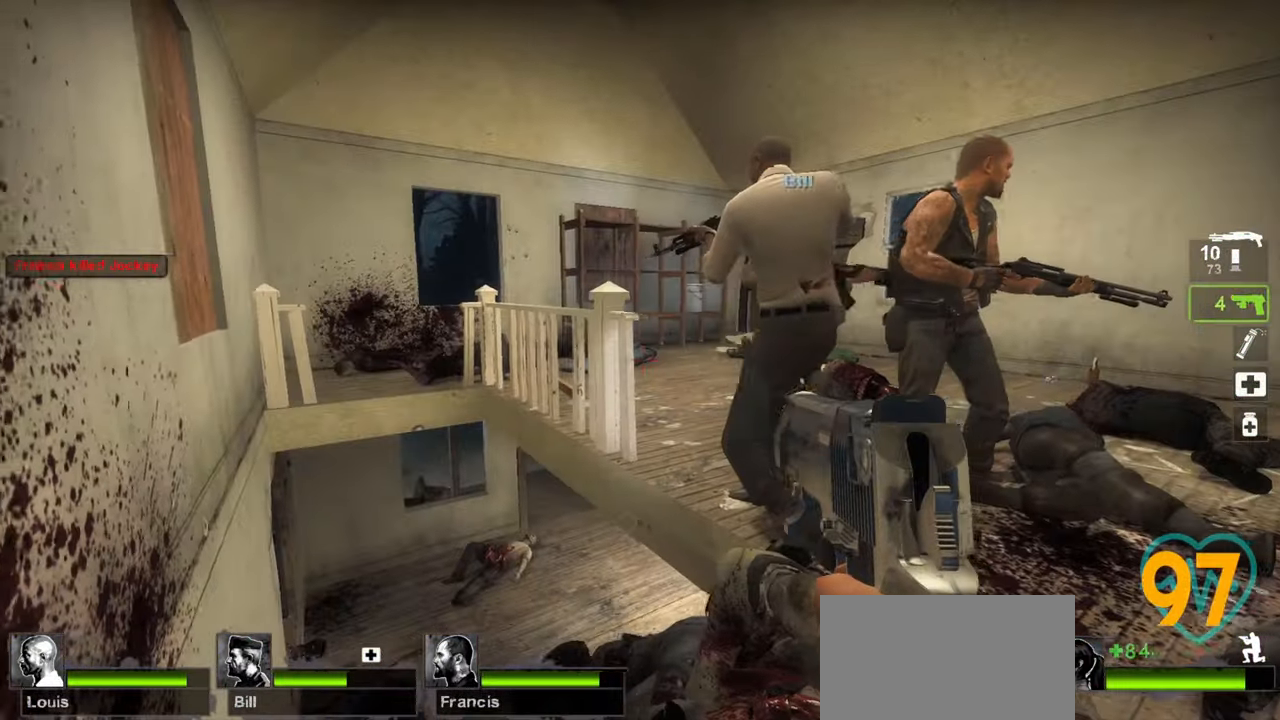
{"keys": ["ctrl"], "mouse": [], "mouse_move": "left", "events": [[283, "a", "up"], [317, "w", "up"]]}
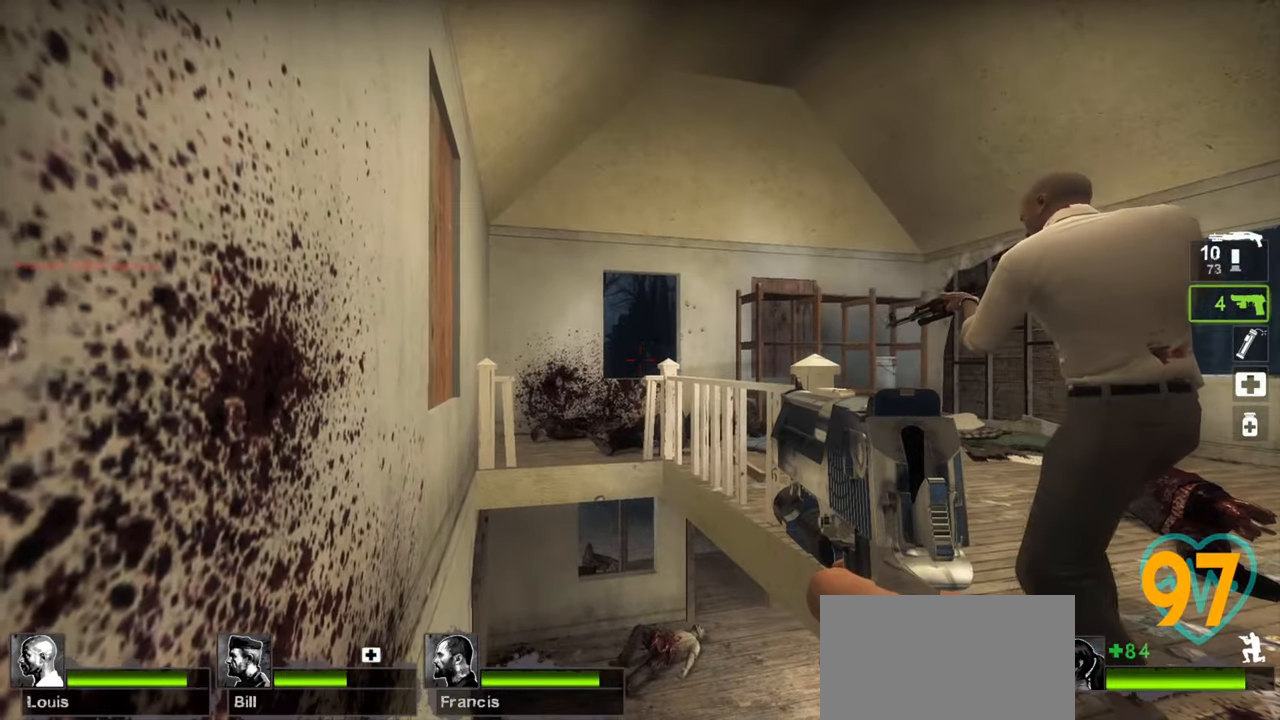
{"keys": ["ctrl", "w"], "mouse": [], "mouse_move": "down-left", "events": [[17, "d", "down"], [217, "d", "up"], [217, "w", "down"], [250, "d", "down"], [450, "d", "up"]]}
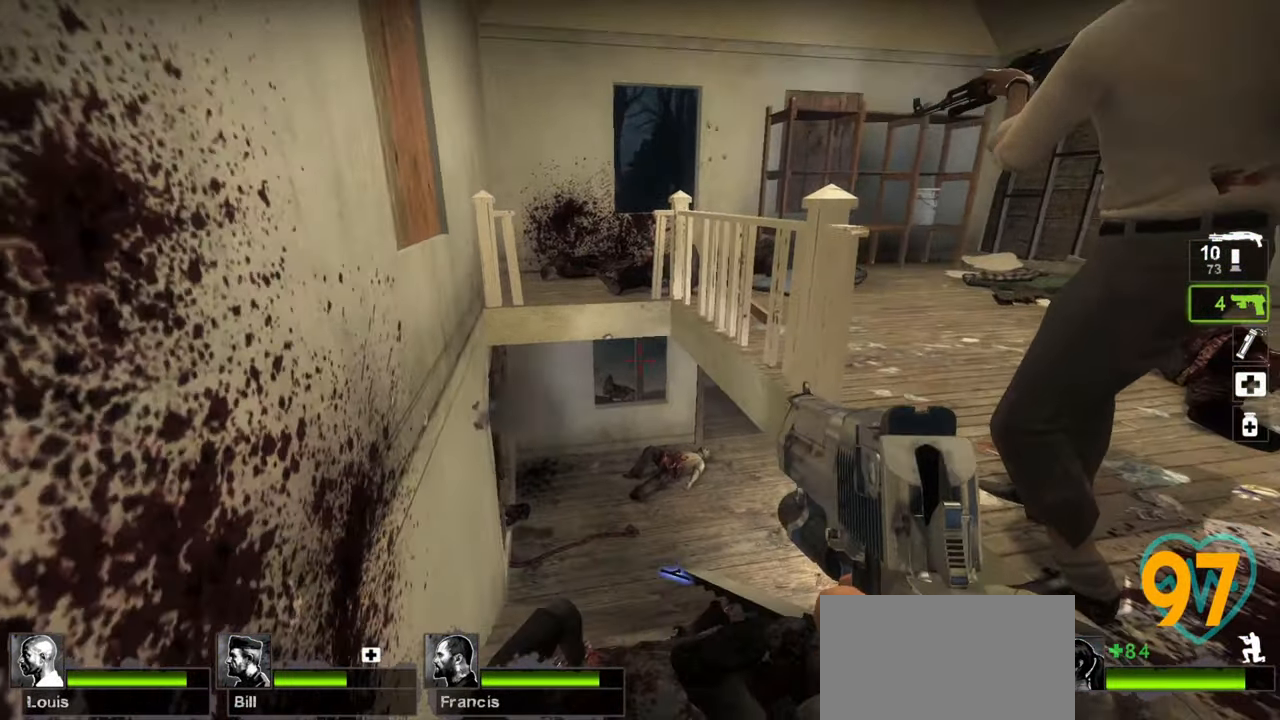
{"keys": ["ctrl", "d"], "mouse": [], "mouse_move": "up-right", "events": [[217, "w", "up"], [500, "d", "down"]]}
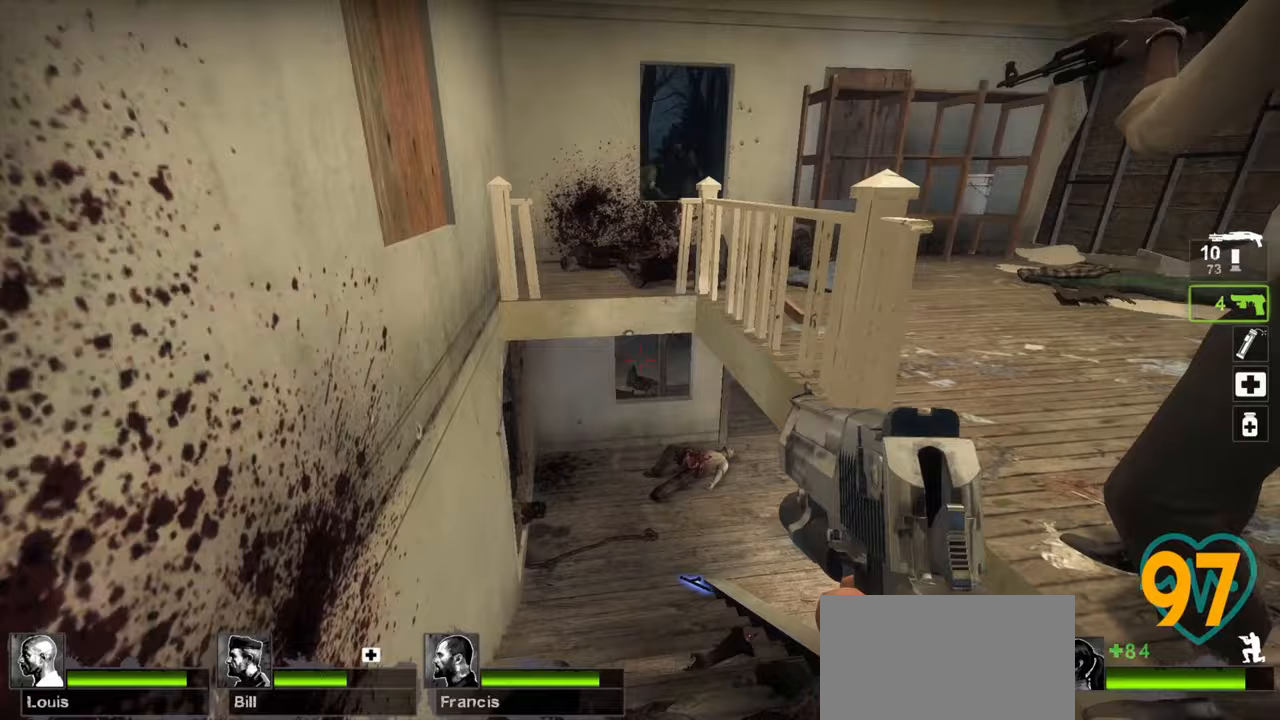
{"keys": ["ctrl"], "mouse": ["left"], "mouse_move": "up", "events": [[50, "w", "down"], [100, "d", "up"], [283, "w", "up"], [467, "mouse_left", "down"]]}
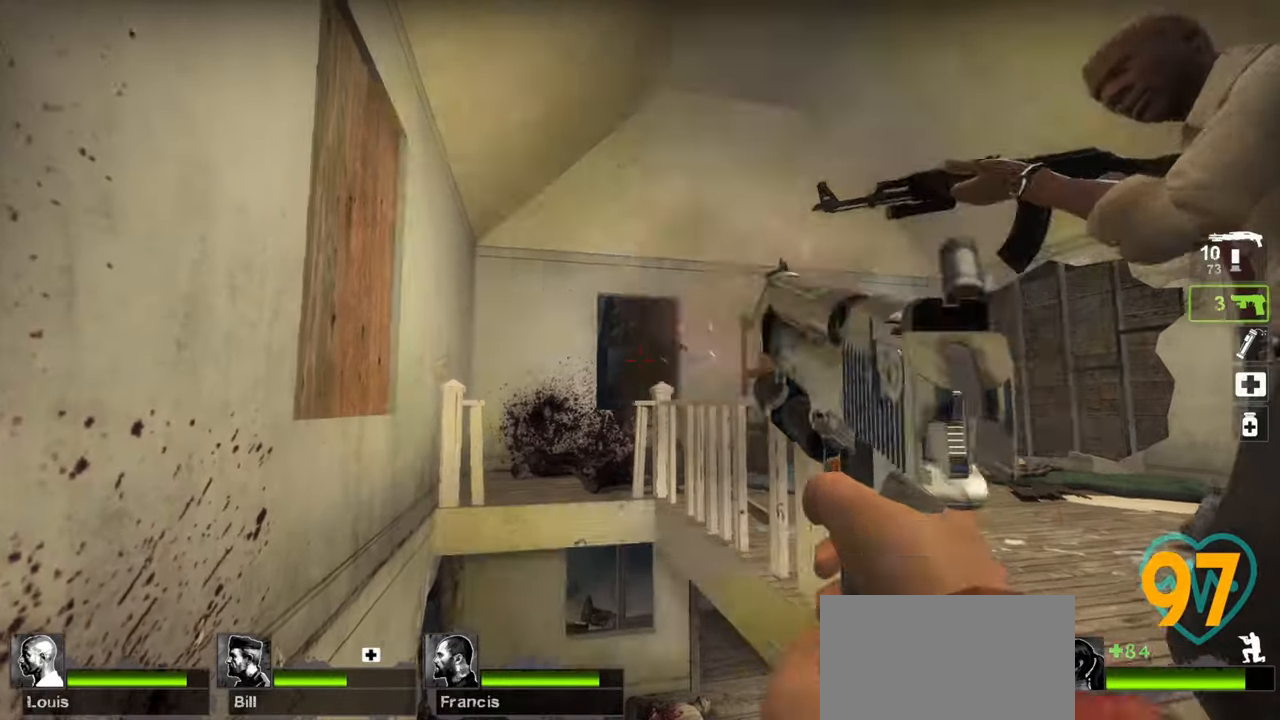
{"keys": ["ctrl"], "mouse": [], "mouse_move": "left", "events": [[67, "mouse_left", "up"], [200, "mouse_left", "down"], [333, "mouse_left", "up"]]}
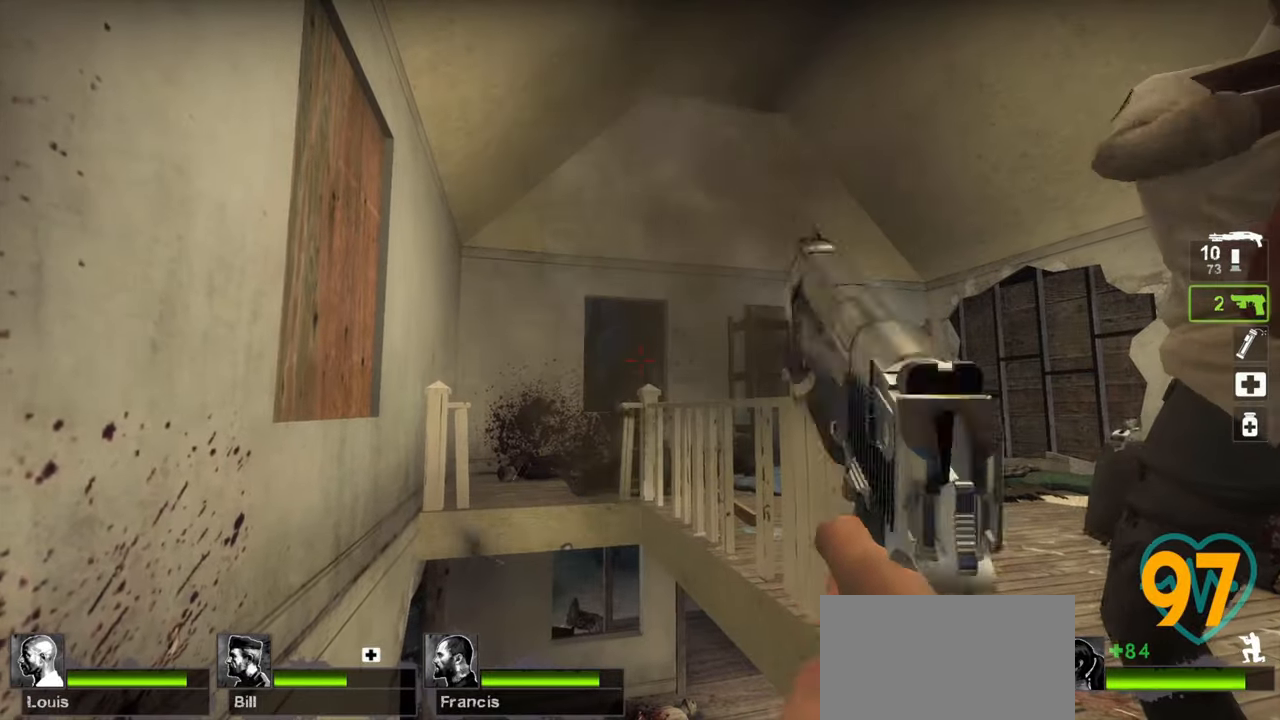
{"keys": ["ctrl"], "mouse": ["left"], "mouse_move": "still", "events": [[500, "mouse_left", "down"]]}
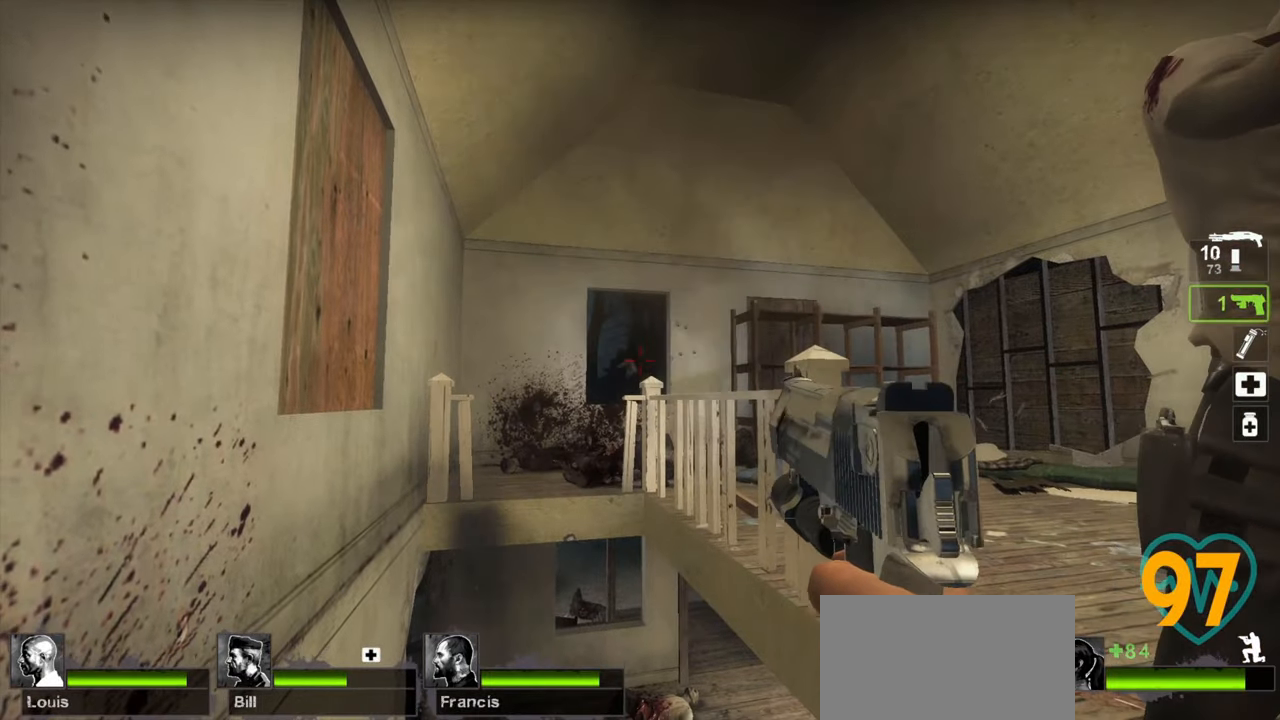
{"keys": ["ctrl", "d"], "mouse": [], "mouse_move": "right", "events": [[100, "mouse_left", "up"], [233, "mouse_wheel", "down"], [333, "mouse_wheel", "up"], [467, "d", "down"]]}
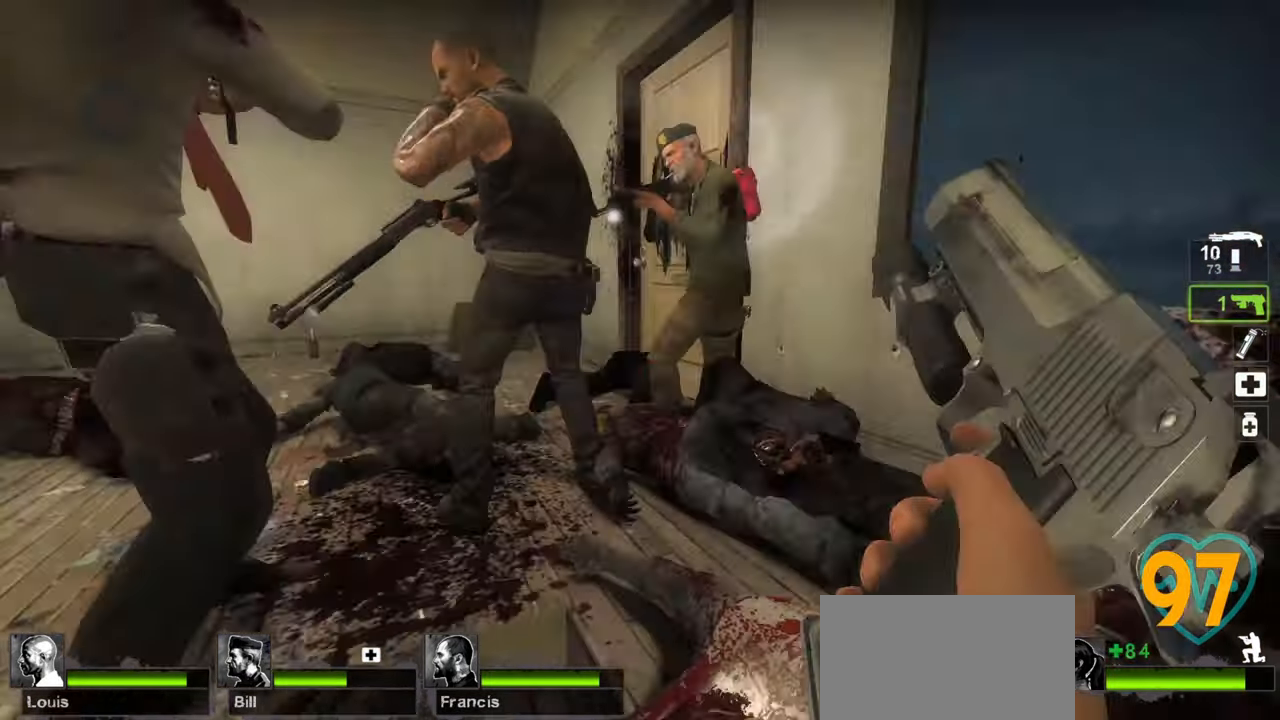
{"keys": ["ctrl", "d", "w"], "mouse": [], "mouse_move": "left", "events": [[433, "w", "down"]]}
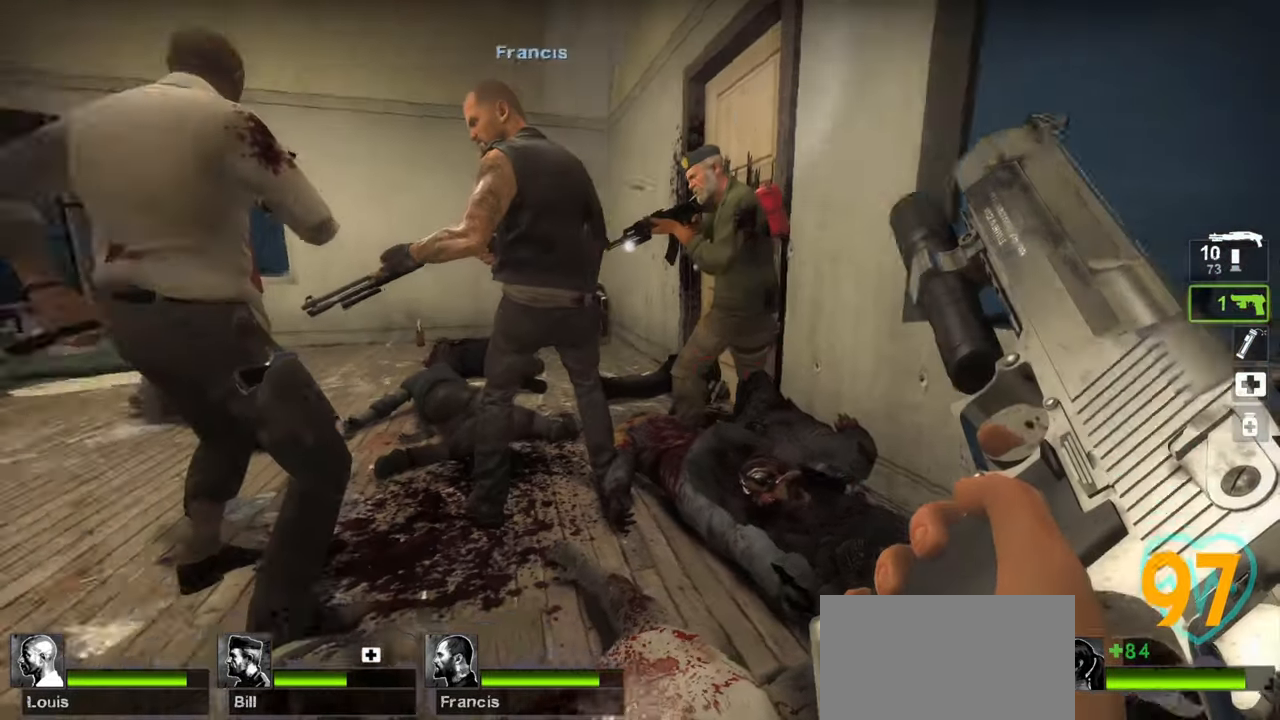
{"keys": ["ctrl"], "mouse": [], "mouse_move": "left", "events": [[83, "w", "up"], [350, "d", "up"], [400, "a", "down"], [500, "a", "up"]]}
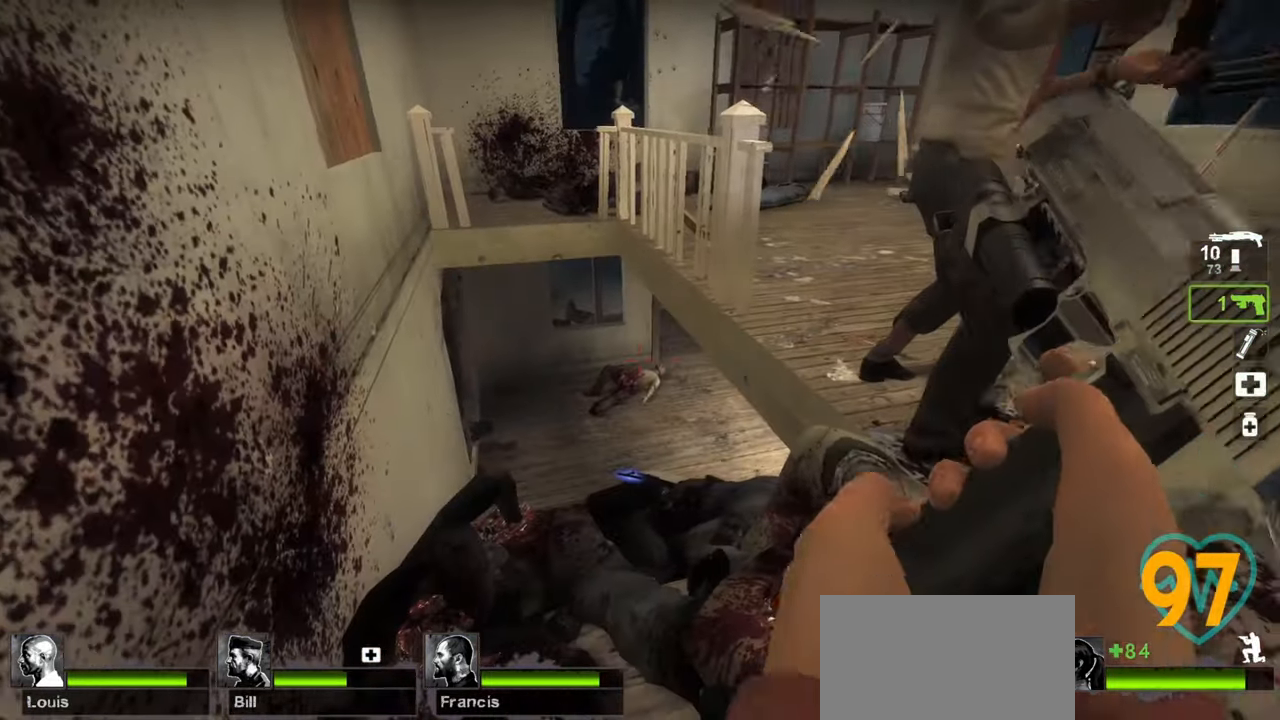
{"keys": ["a", "ctrl"], "mouse": [], "mouse_move": "up-left", "events": [[200, "a", "down"], [333, "a", "up"], [433, "a", "down"]]}
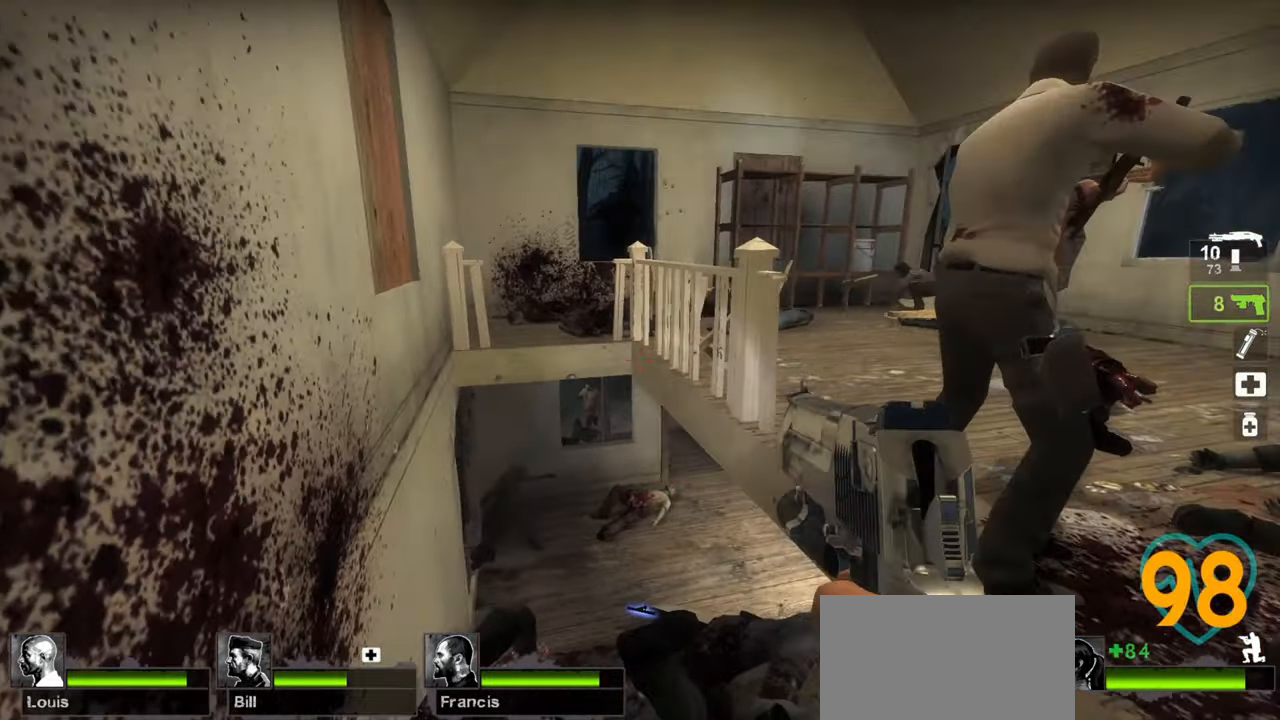
{"keys": ["ctrl"], "mouse": ["left"], "events": [[67, "a", "up"], [150, "mouse_left", "down"], [250, "mouse_left", "up"], [500, "mouse_left", "down"]]}
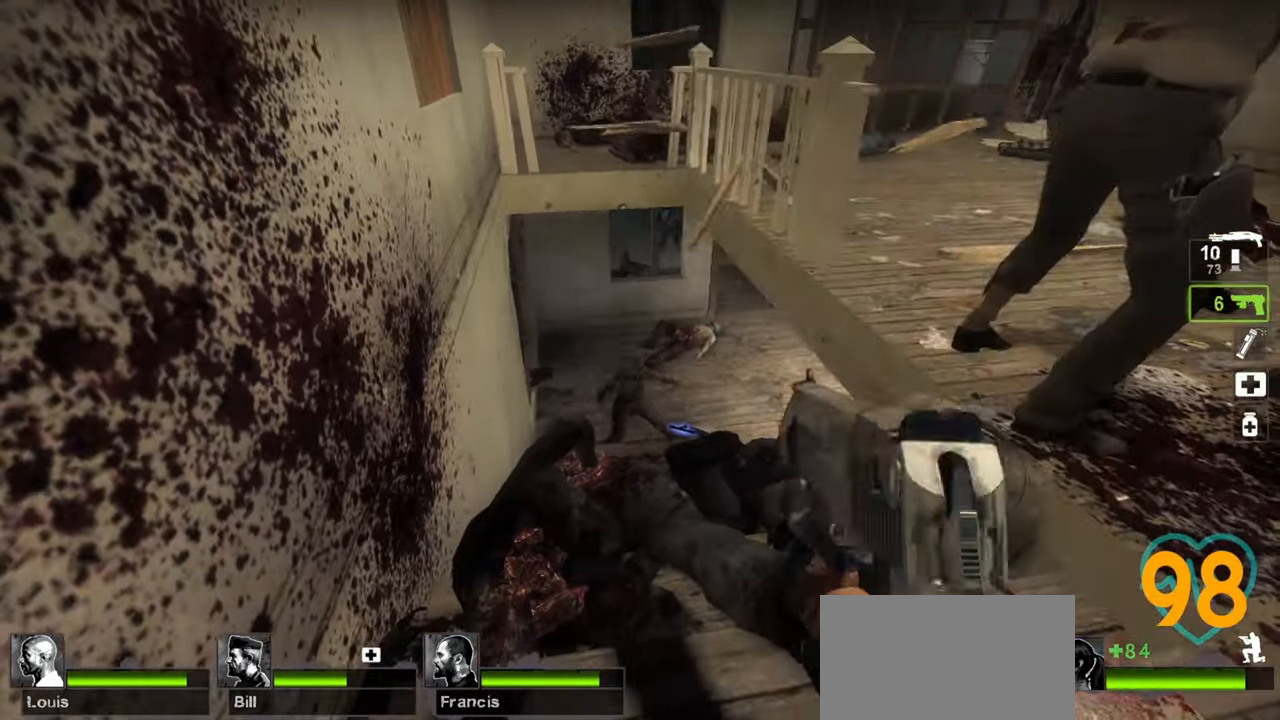
{"keys": ["ctrl"], "mouse": [], "mouse_move": "up-right", "events": [[117, "mouse_left", "up"], [367, "mouse_left", "down"], [450, "mouse_left", "up"]]}
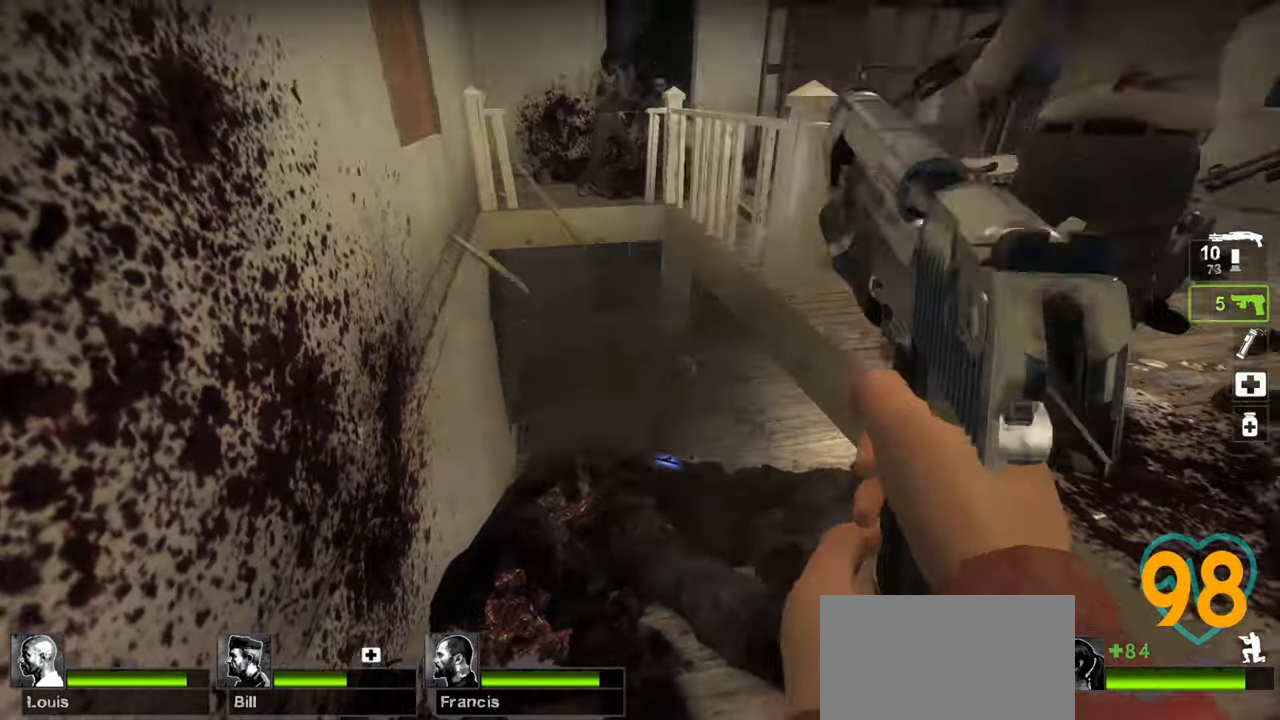
{"keys": ["ctrl"], "mouse": [], "mouse_move": "left", "events": []}
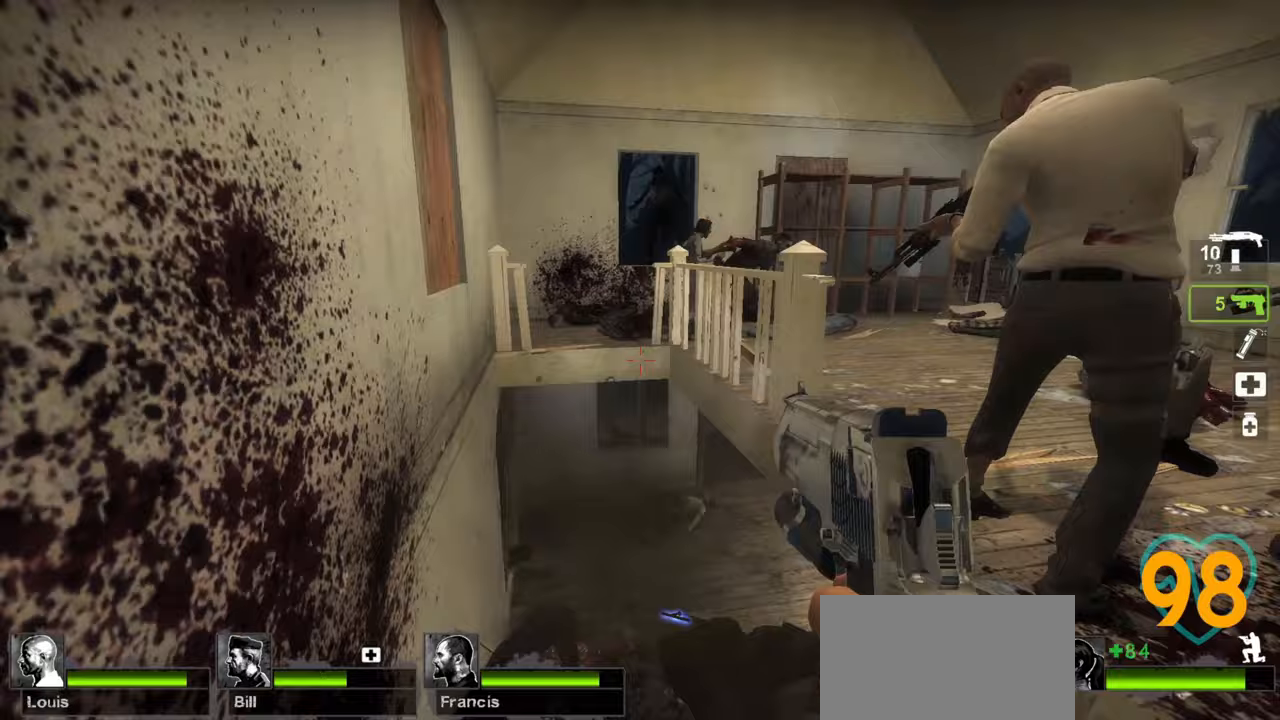
{"keys": ["ctrl"], "mouse": [], "mouse_move": "right", "events": [[67, "mouse_left", "down"], [167, "mouse_left", "up"], [400, "mouse_left", "down"], [483, "mouse_left", "up"]]}
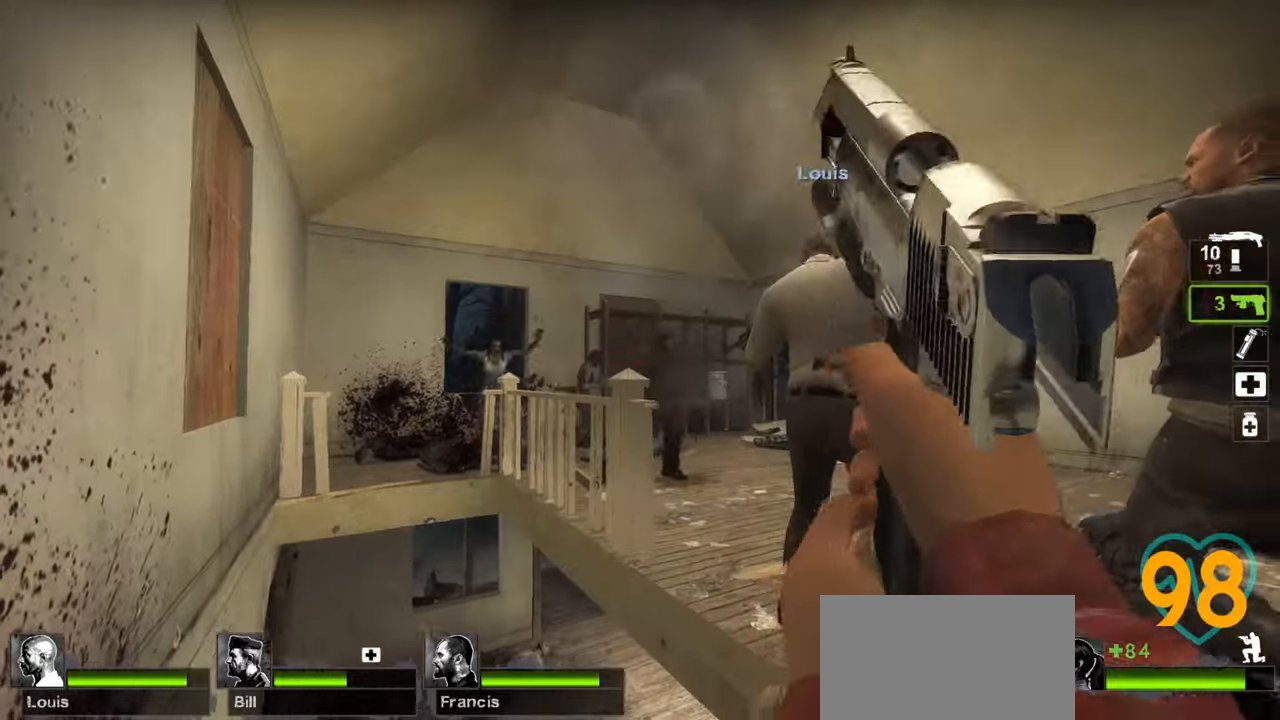
{"keys": ["ctrl"], "mouse": [], "mouse_move": "right", "events": [[217, "mouse_left", "down"], [367, "mouse_left", "up"]]}
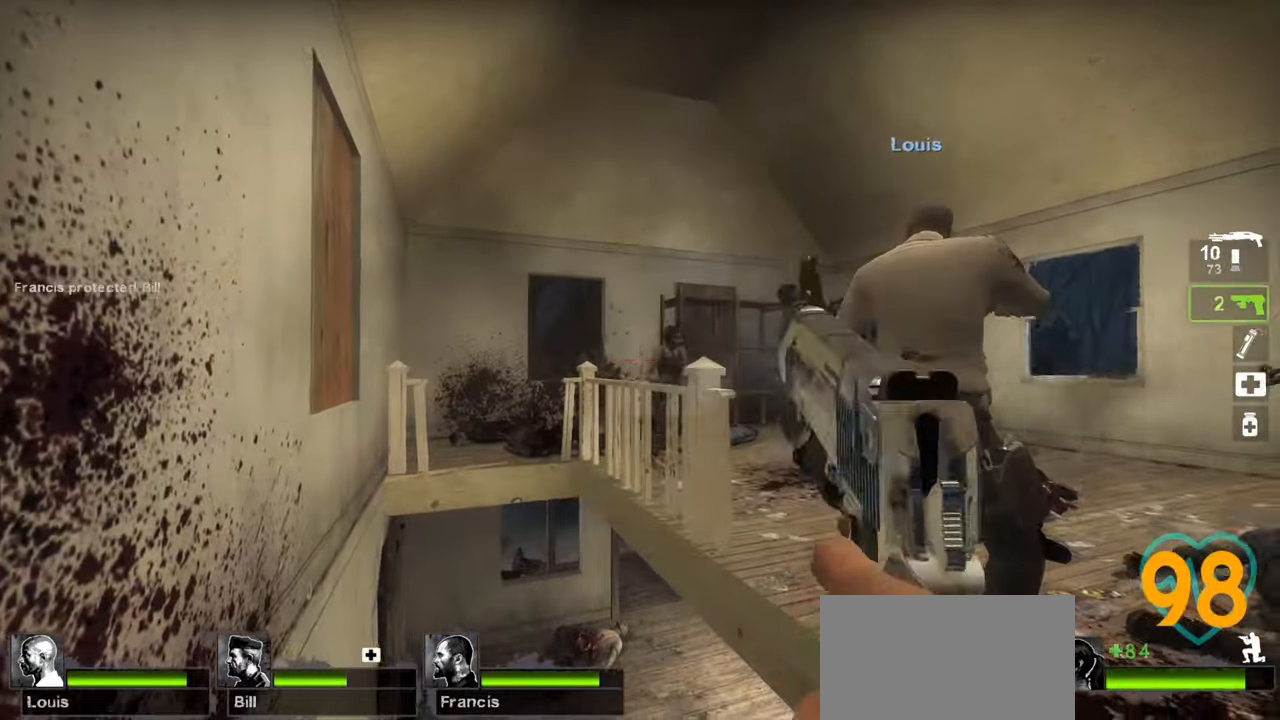
{"keys": ["ctrl"], "mouse": ["wheel"], "mouse_move": "right", "events": [[233, "mouse_left", "down"], [383, "mouse_left", "up"], [467, "mouse_wheel", "down"]]}
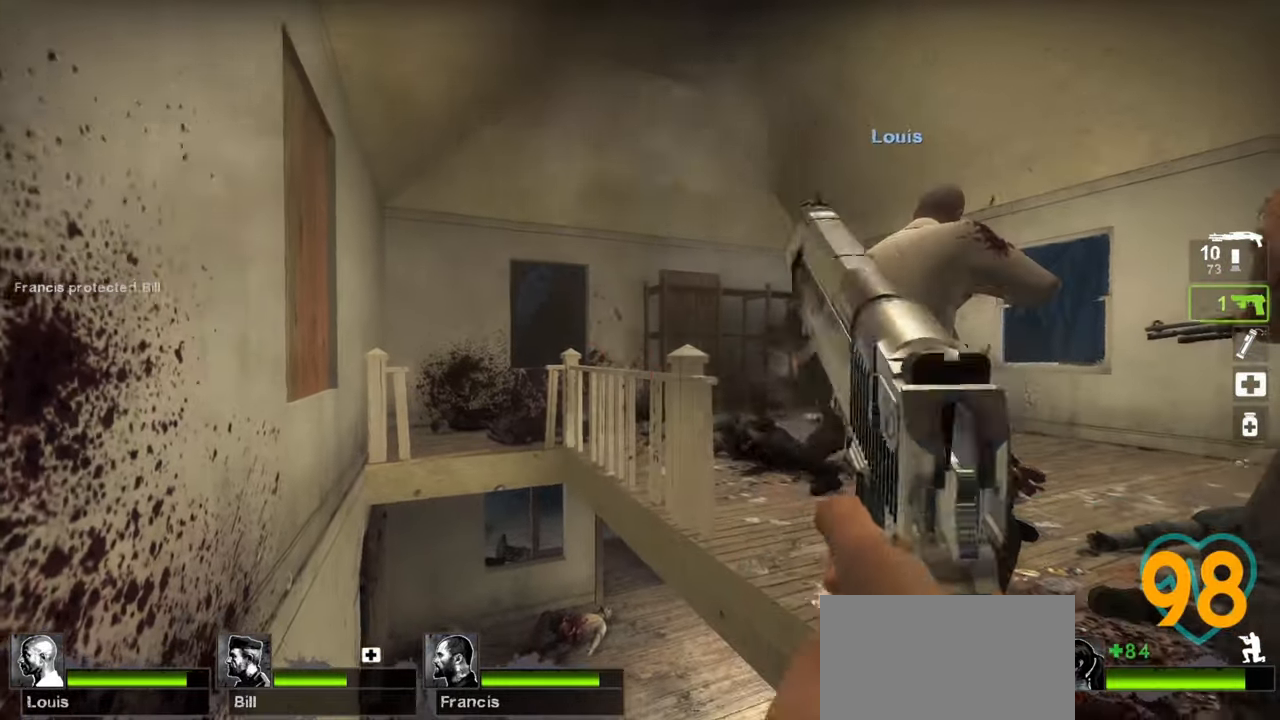
{"keys": ["ctrl", "d", "w"], "mouse": [], "mouse_move": "still", "events": [[100, "mouse_wheel", "up"], [250, "w", "down"], [333, "d", "down"]]}
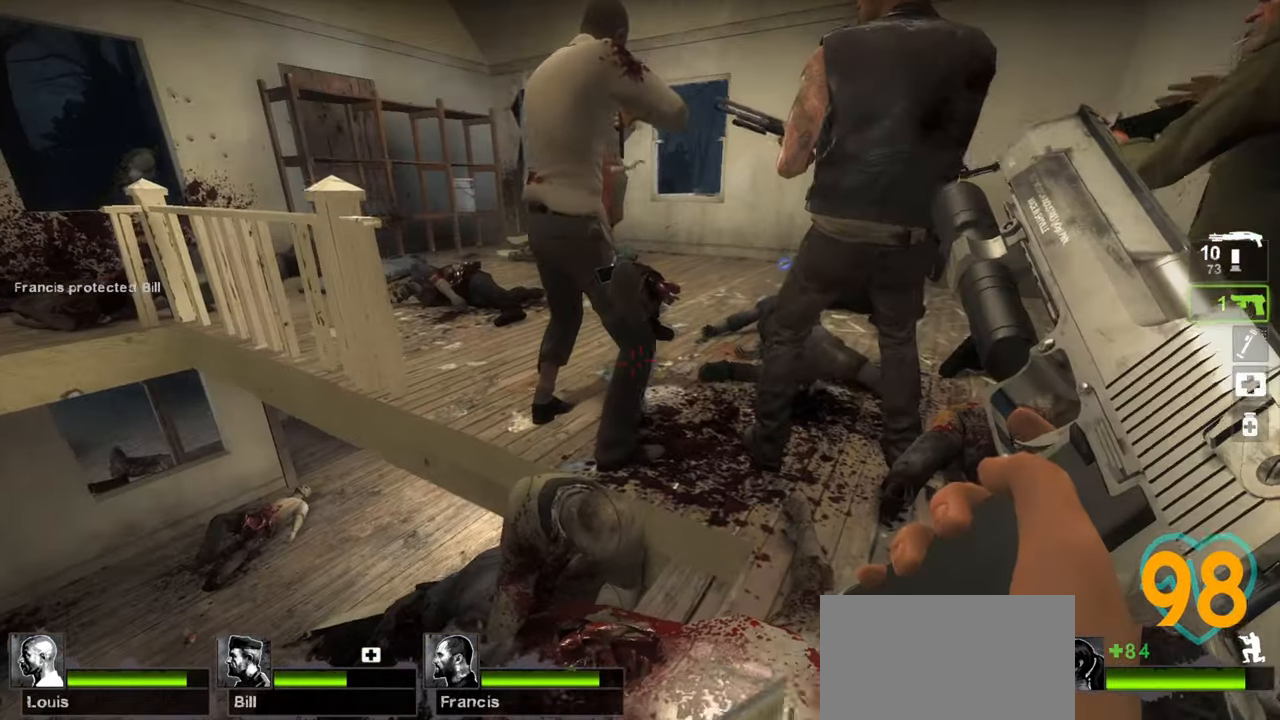
{"keys": ["a", "ctrl"], "mouse": [], "mouse_move": "down-left", "events": [[183, "w", "up"], [367, "a", "down"], [367, "d", "up"]]}
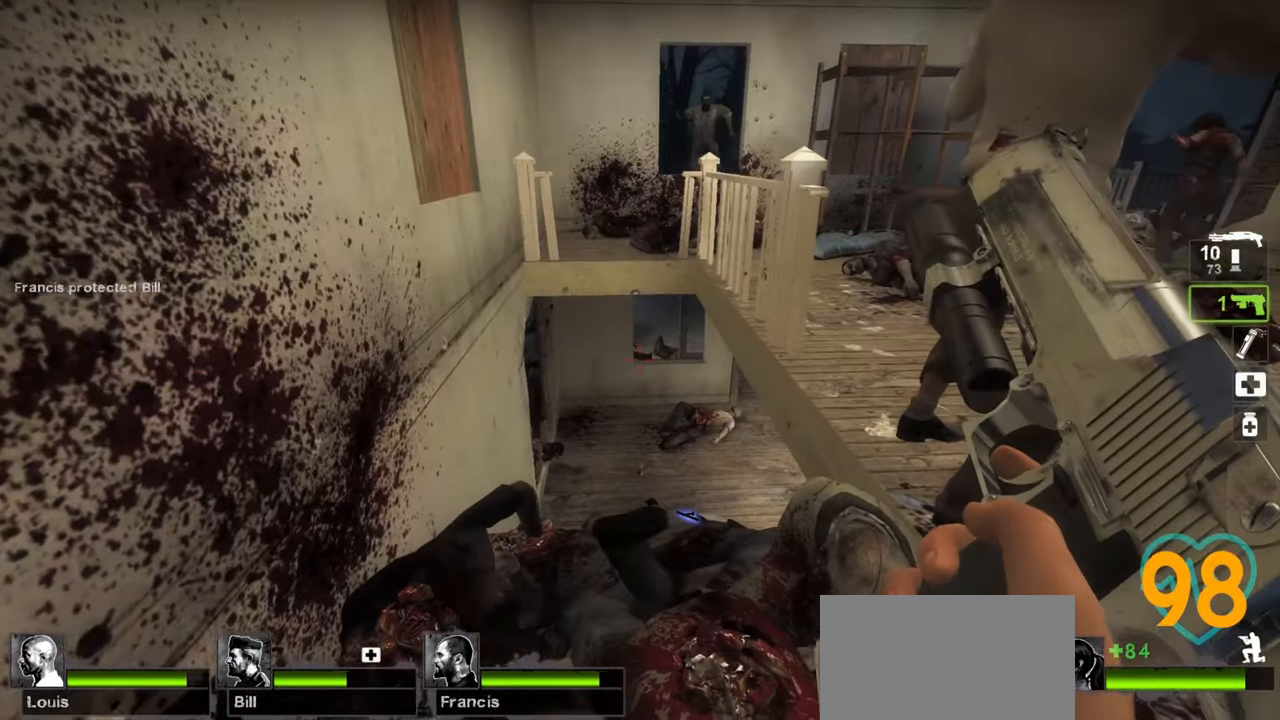
{"keys": ["ctrl"], "mouse": [], "mouse_move": "up", "events": [[50, "a", "up"], [283, "a", "down"], [417, "a", "up"]]}
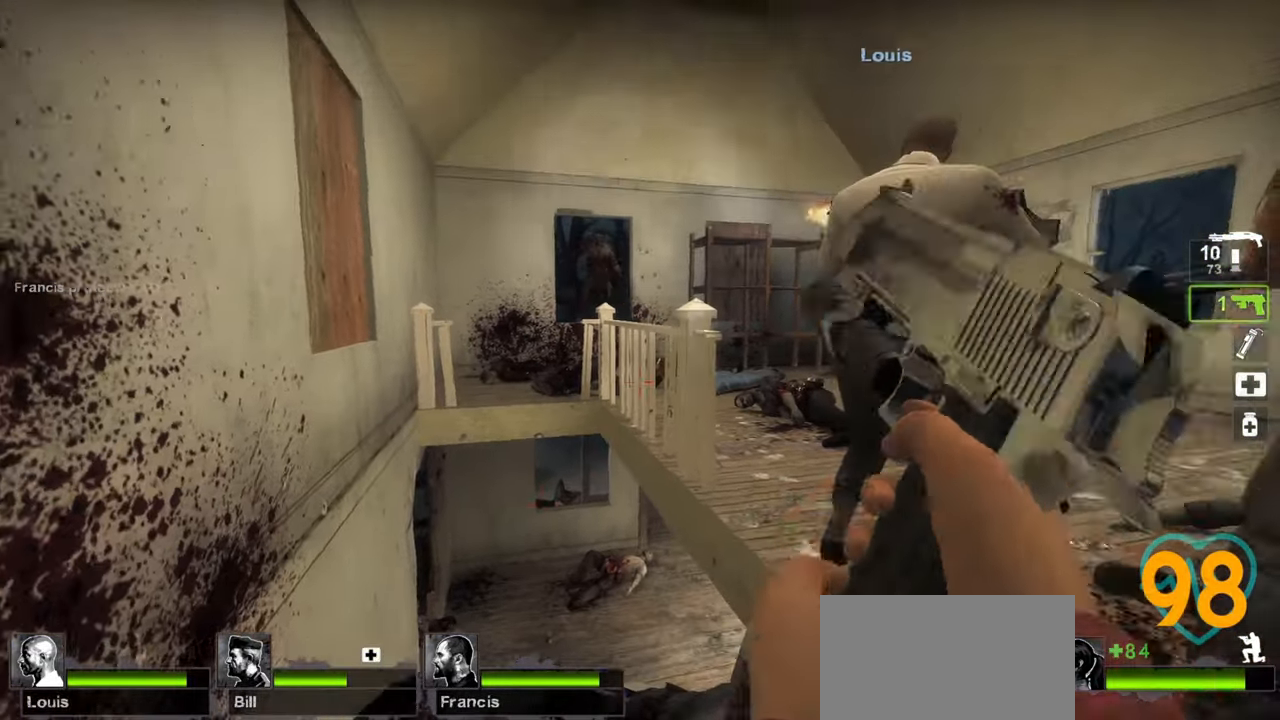
{"keys": ["ctrl"], "mouse": [], "mouse_move": "right", "events": [[200, "mouse_left", "down"], [350, "mouse_left", "up"]]}
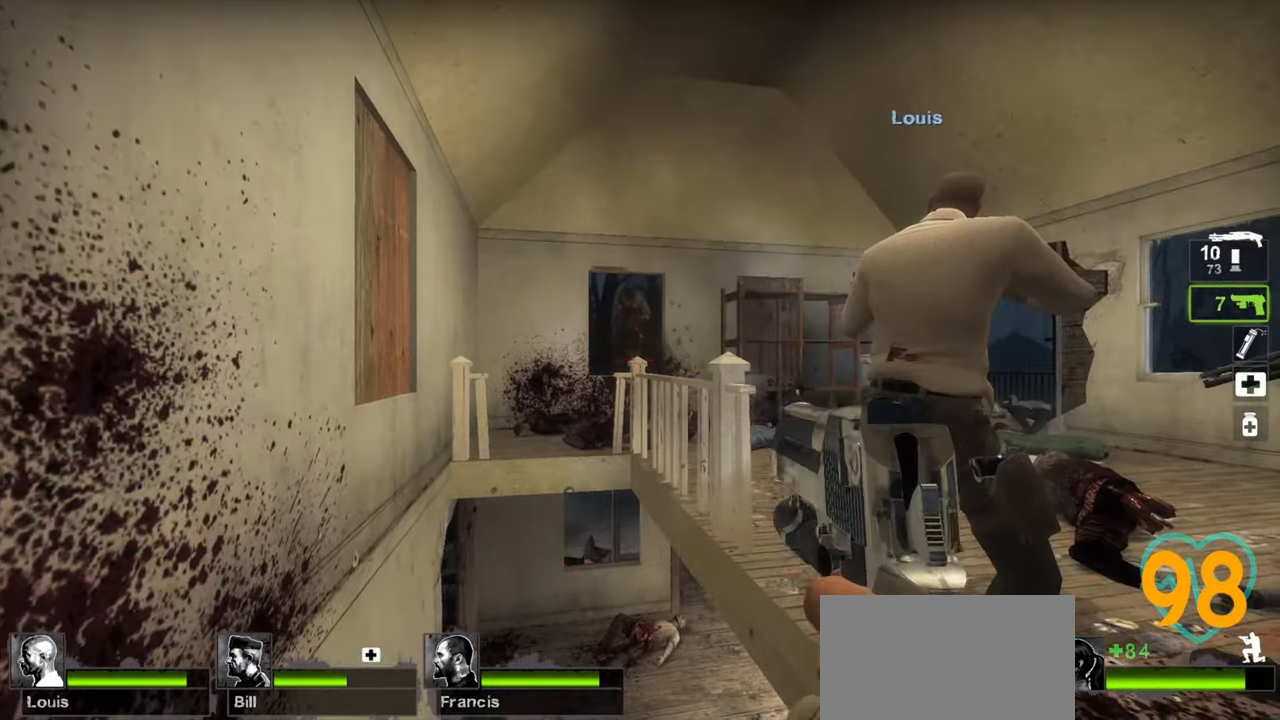
{"keys": ["ctrl"], "mouse": ["left"], "mouse_move": "still", "events": [[400, "mouse_left", "down"]]}
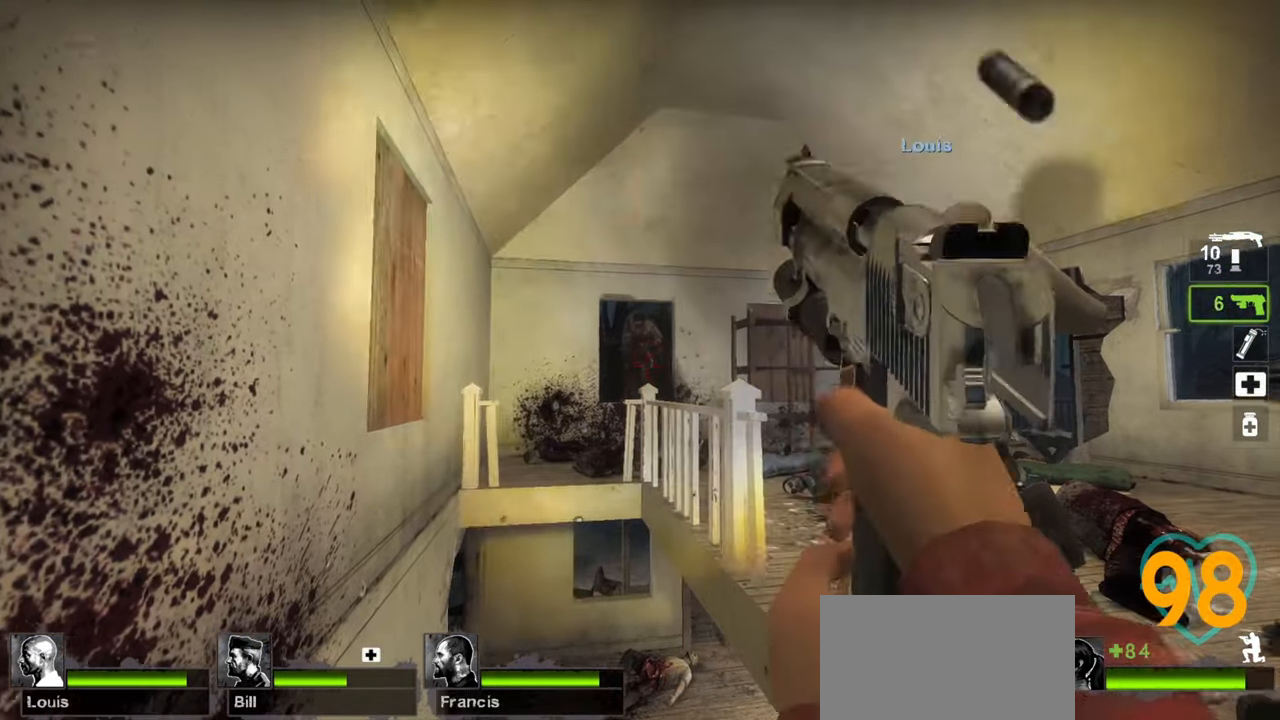
{"keys": ["ctrl"], "mouse": [], "mouse_move": "left", "events": [[50, "mouse_left", "up"], [333, "mouse_left", "down"], [467, "mouse_left", "up"]]}
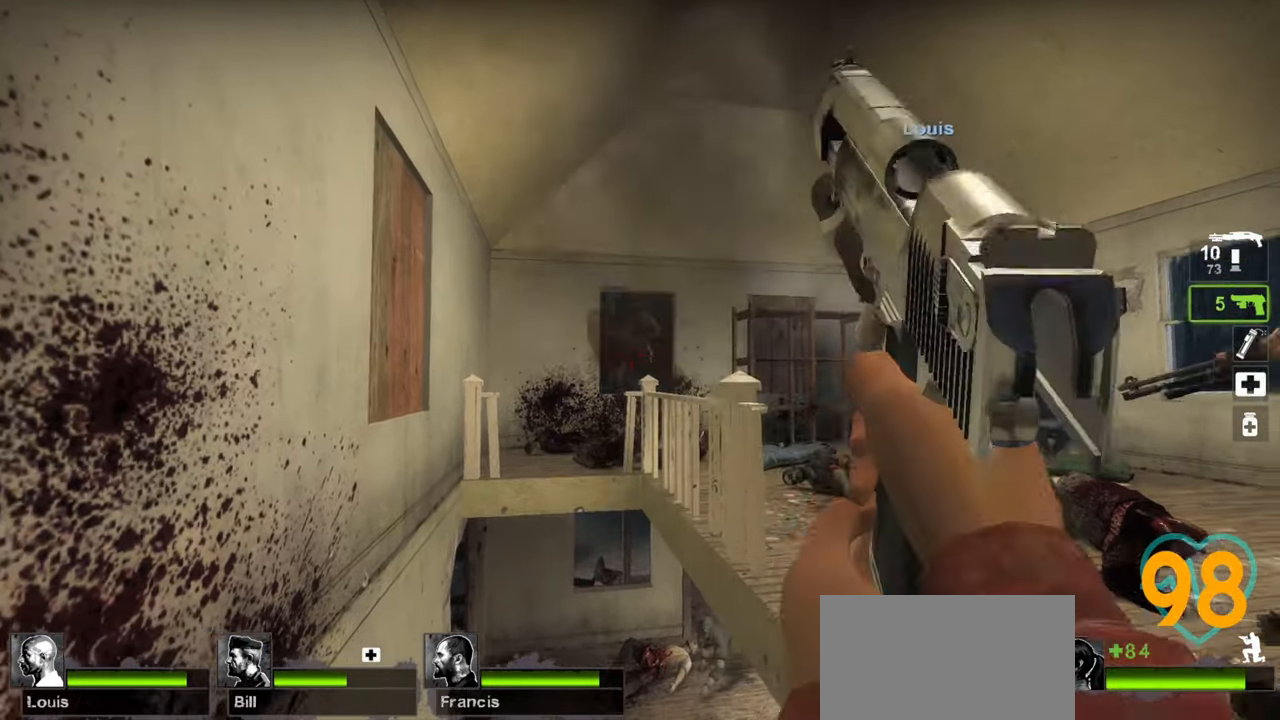
{"keys": ["ctrl"], "mouse": [], "mouse_move": "right", "events": [[200, "mouse_left", "down"], [300, "mouse_left", "up"]]}
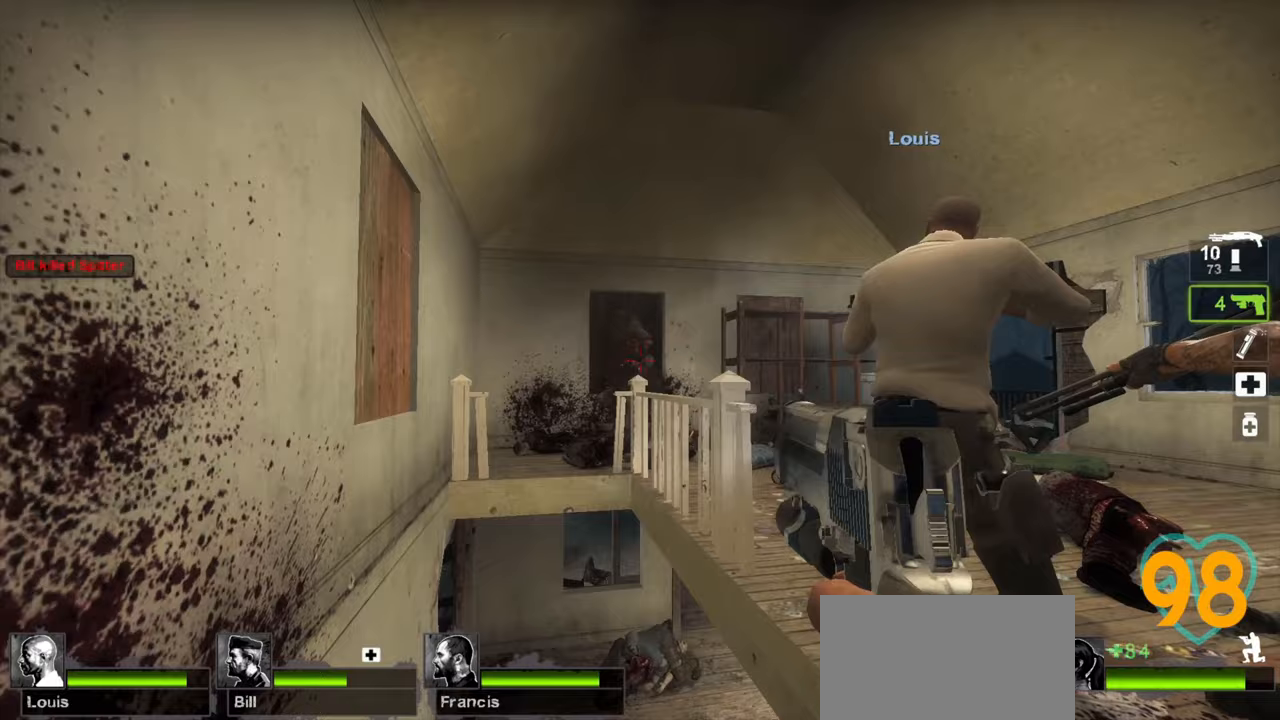
{"keys": ["ctrl"], "mouse": [], "mouse_move": "down", "events": [[317, "mouse_left", "down"], [400, "mouse_left", "up"]]}
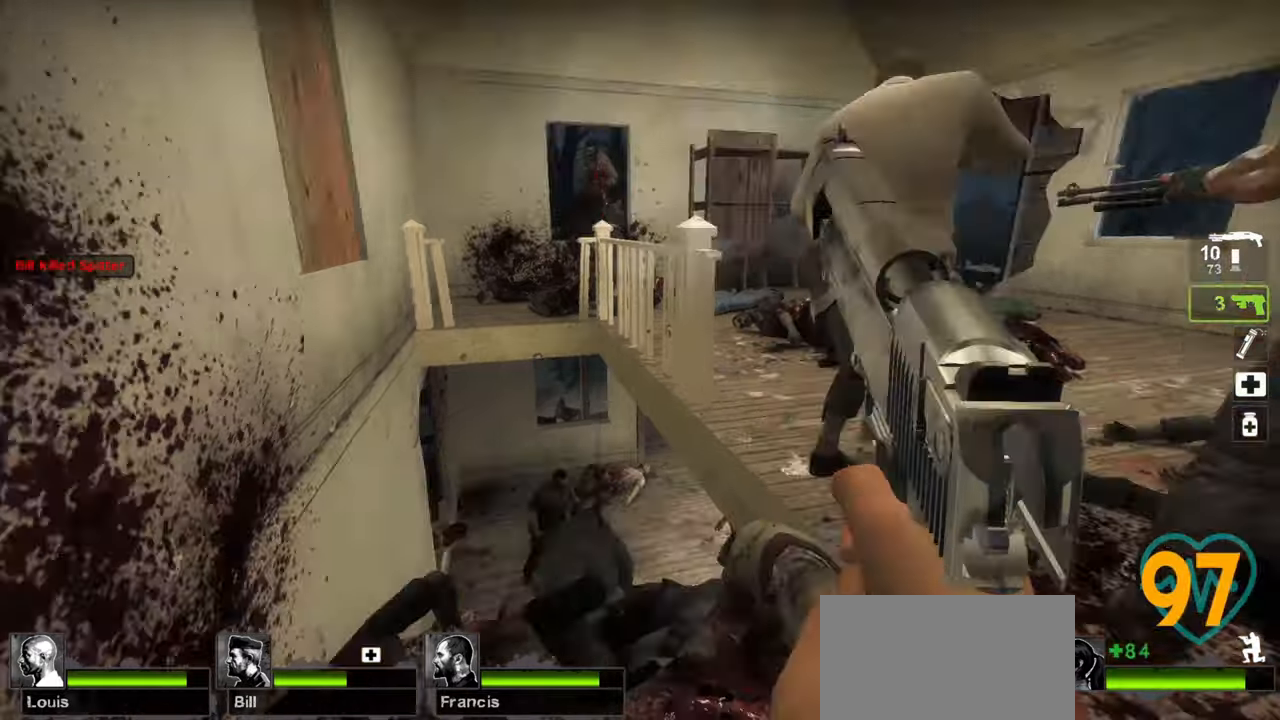
{"keys": ["ctrl"], "mouse": ["left"], "mouse_move": "up-right", "events": [[83, "mouse_left", "down"], [200, "mouse_left", "up"], [233, "a", "down"], [283, "a", "up"], [467, "mouse_left", "down"]]}
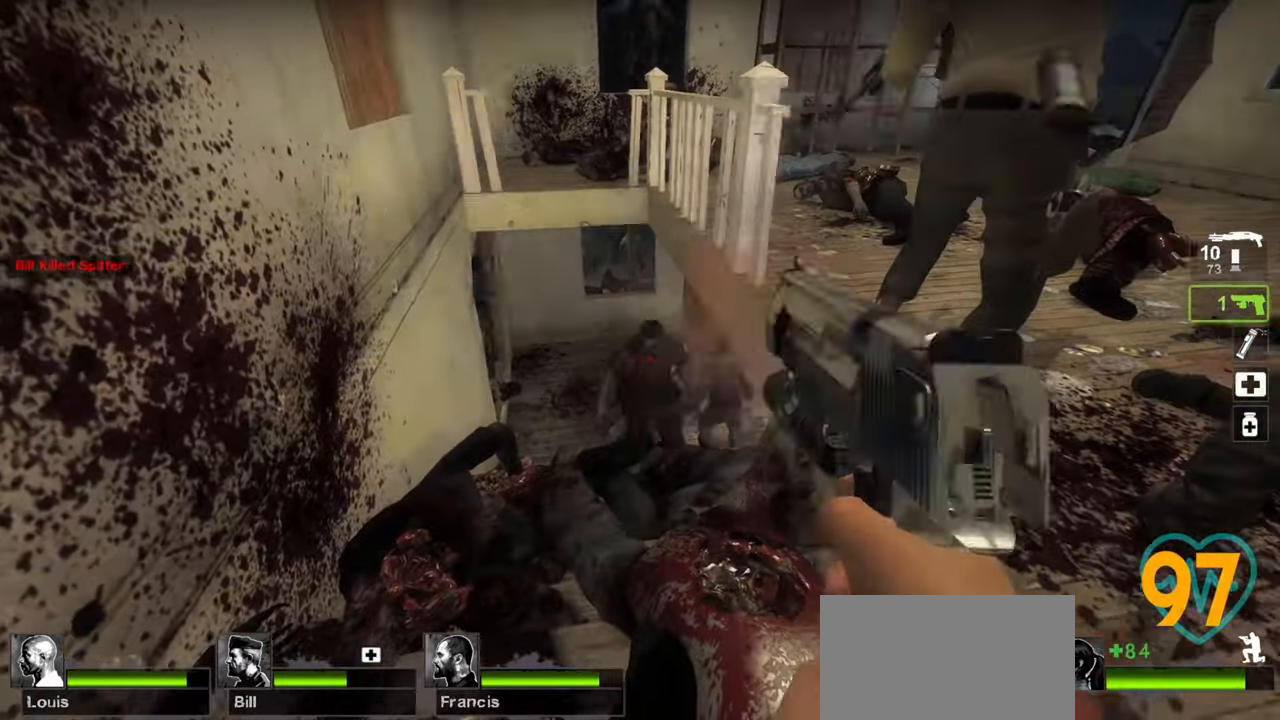
{"keys": ["ctrl"], "mouse": [], "mouse_move": "right", "events": [[117, "mouse_left", "up"], [350, "mouse_wheel", "down"], [433, "mouse_wheel", "up"]]}
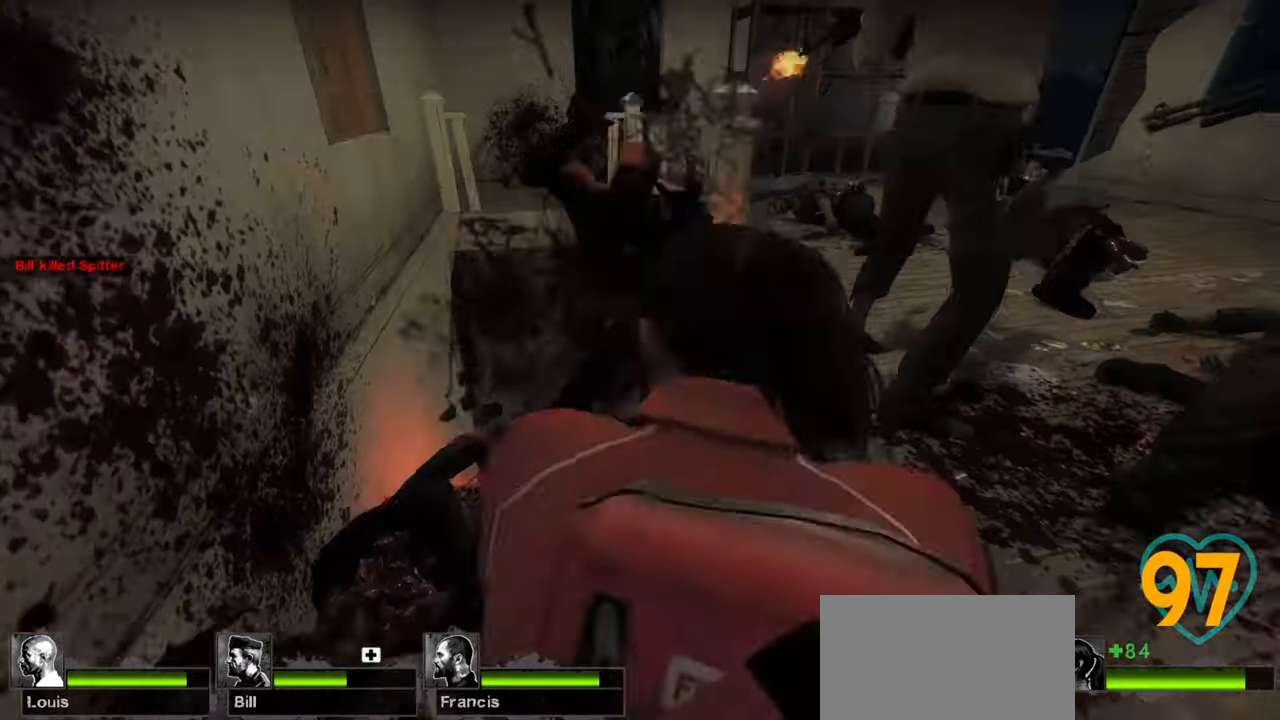
{"keys": ["ctrl"], "mouse": [], "mouse_move": "left", "events": [[267, "mouse_right", "down"], [367, "mouse_right", "up"], [467, "mouse_right", "down"], [500, "mouse_right", "up"]]}
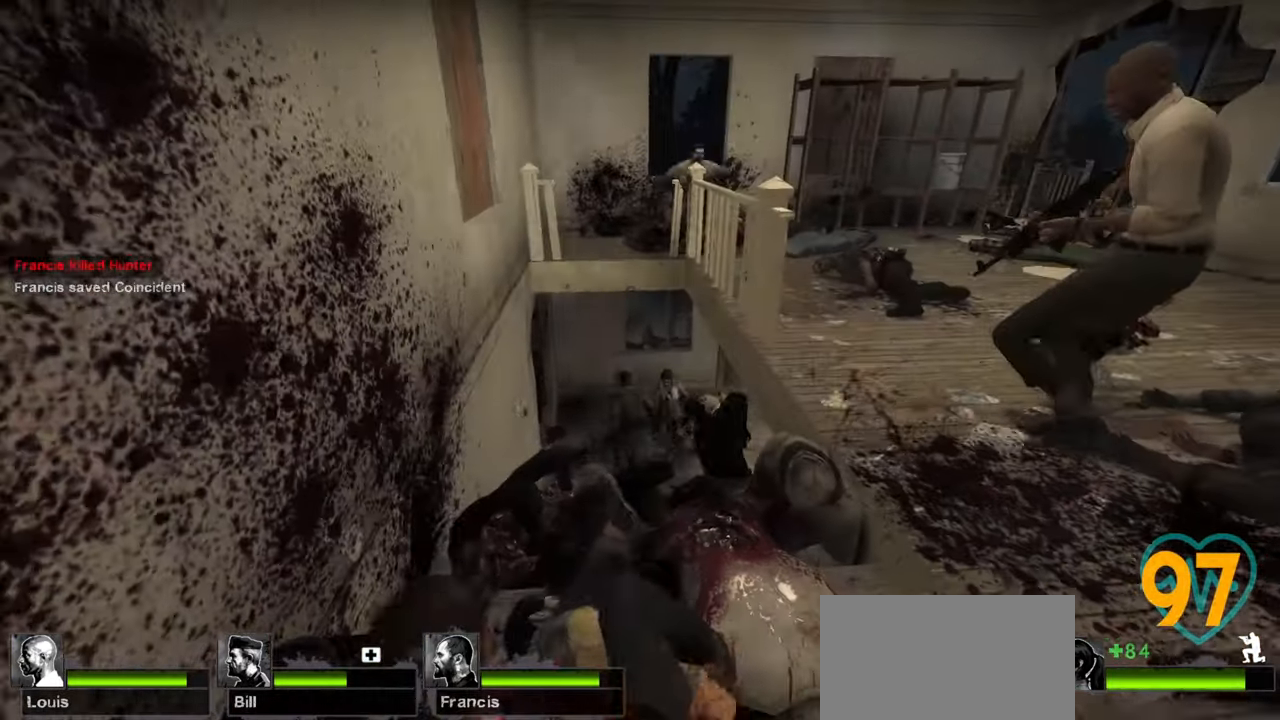
{"keys": ["ctrl"], "mouse": [], "mouse_move": "down-right", "events": []}
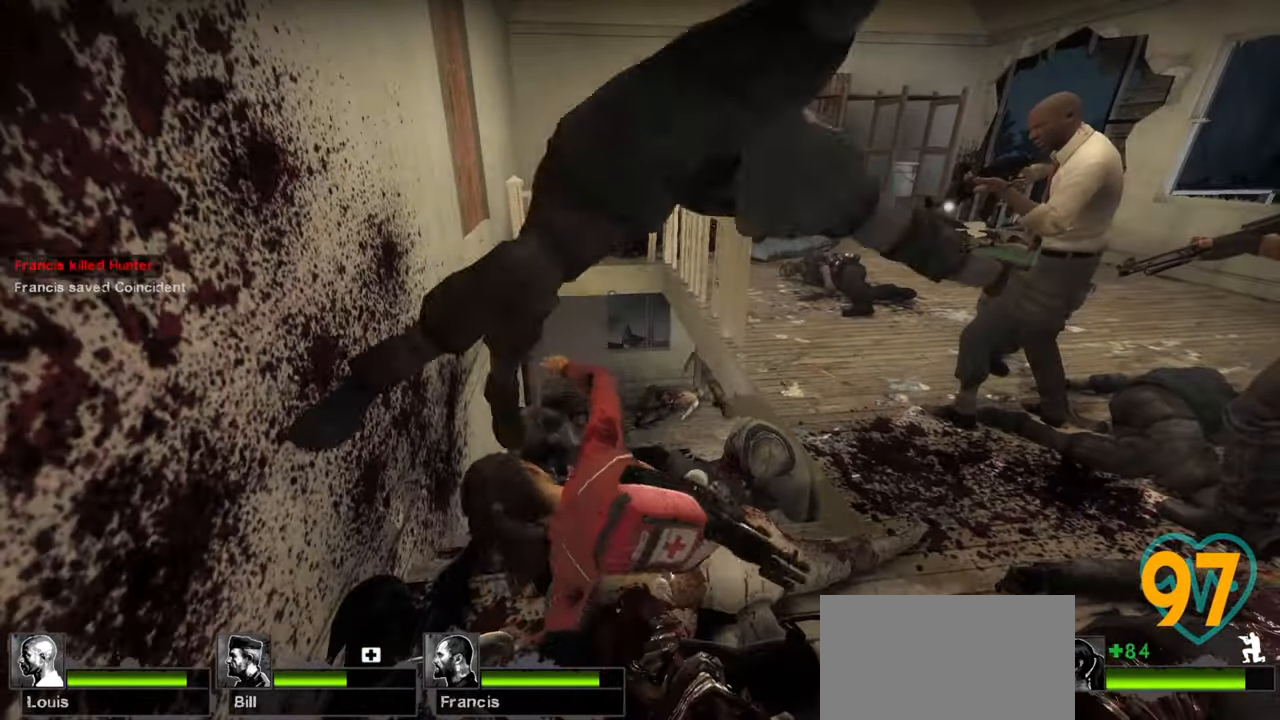
{"keys": ["ctrl"], "mouse": [], "mouse_move": "down", "events": [[200, "mouse_right", "down"], [300, "mouse_right", "up"], [383, "mouse_right", "down"], [433, "mouse_right", "up"]]}